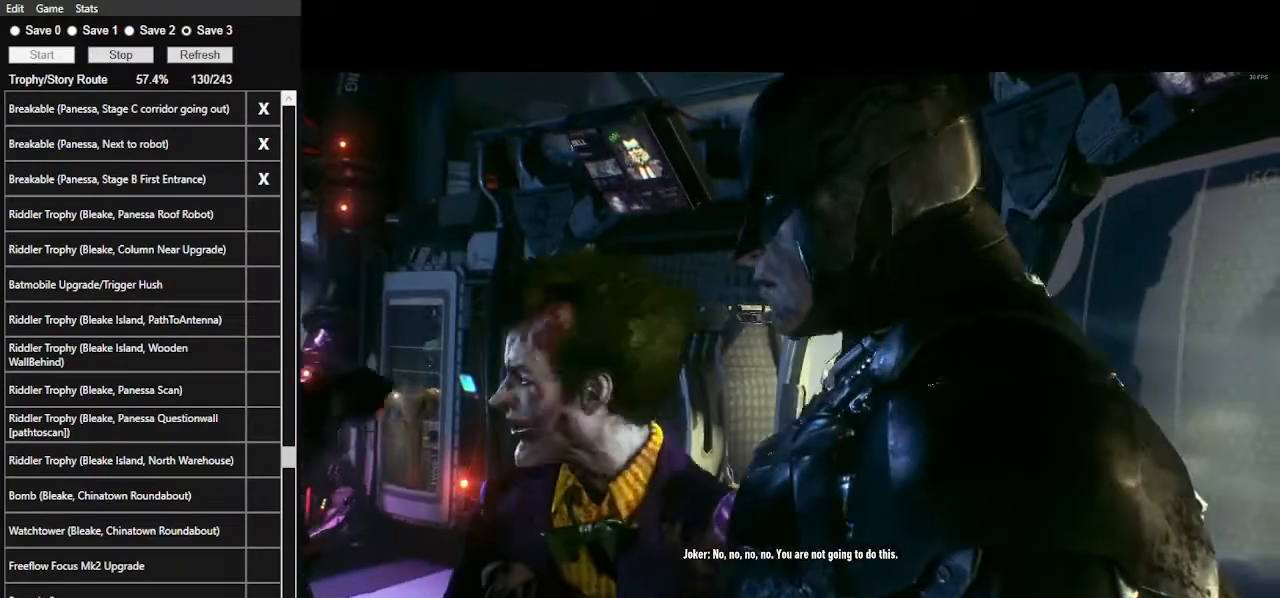
Gameplay with keyboard and mouse; each line is a JSON object with the keys and mouse buttons held at the frame after it. "events" lists presses ("down") and releases ("up") of ".", "/", "0", "1", "2", "3", "4", "5", "6", "7", "8", "9", "a", "alt_l", "alt_r", "b", "backslash", "backspace", "c", "caps_lock", "comma", "ctrl_l", "ctrl_r", "d", "e", "equals", "f", "g", "h", "i", "j", "k", "l", "lbracket", "m", "minus", "n", "o", "p", "q", "quote", "r", "rbracket", "return", "s", "semicolon", "shift_l", "shift_r", "space", "super", "t", "tab", "tilde", "u", "v", "w", "x", "y", "z", "mouse_left", "mouse_wheel" and "mouse_right" between this image and that frame as [ms after this image, input, new state], when the widget could be followed in between. "mouse_left", "mouse_wheel", "mouse_right" = the "left", "wheel", "right" buttons of the "mouse" list. No other keys are recorded. "wheel" means that the mouse wheel is clicked or scrolled. "mouse_move" is the direction in which the mouse moves at that frame (one of eight, or "still"), when it could be read.
{"keys": [], "mouse": [], "mouse_move": "still", "events": []}
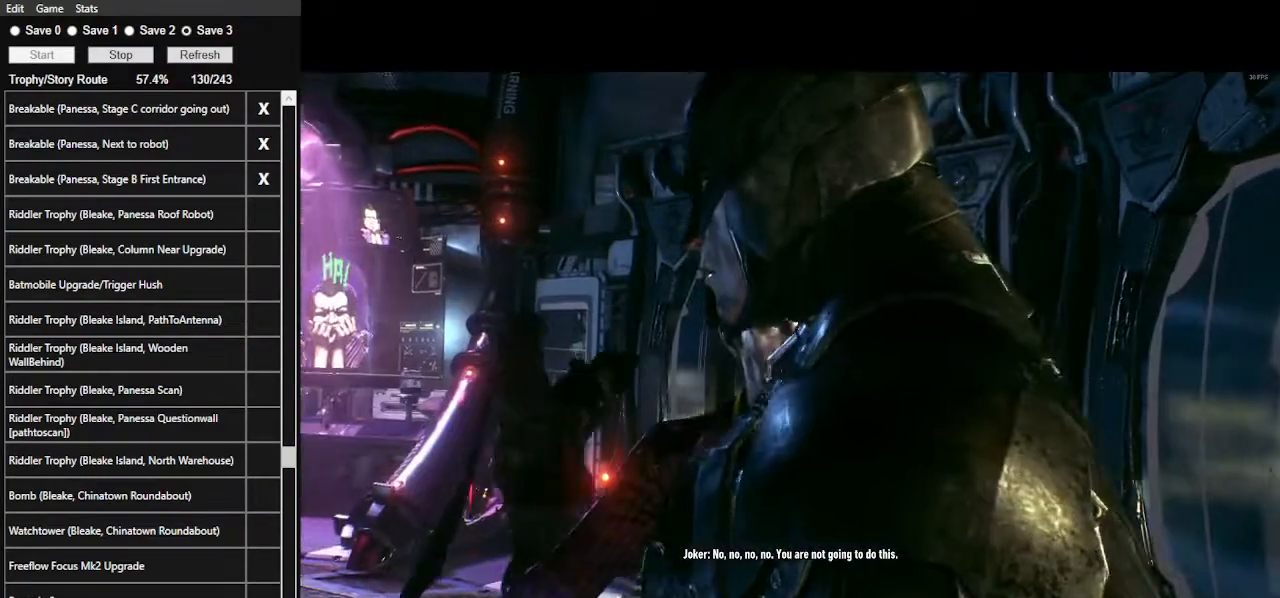
{"keys": [], "mouse": [], "mouse_move": "still", "events": []}
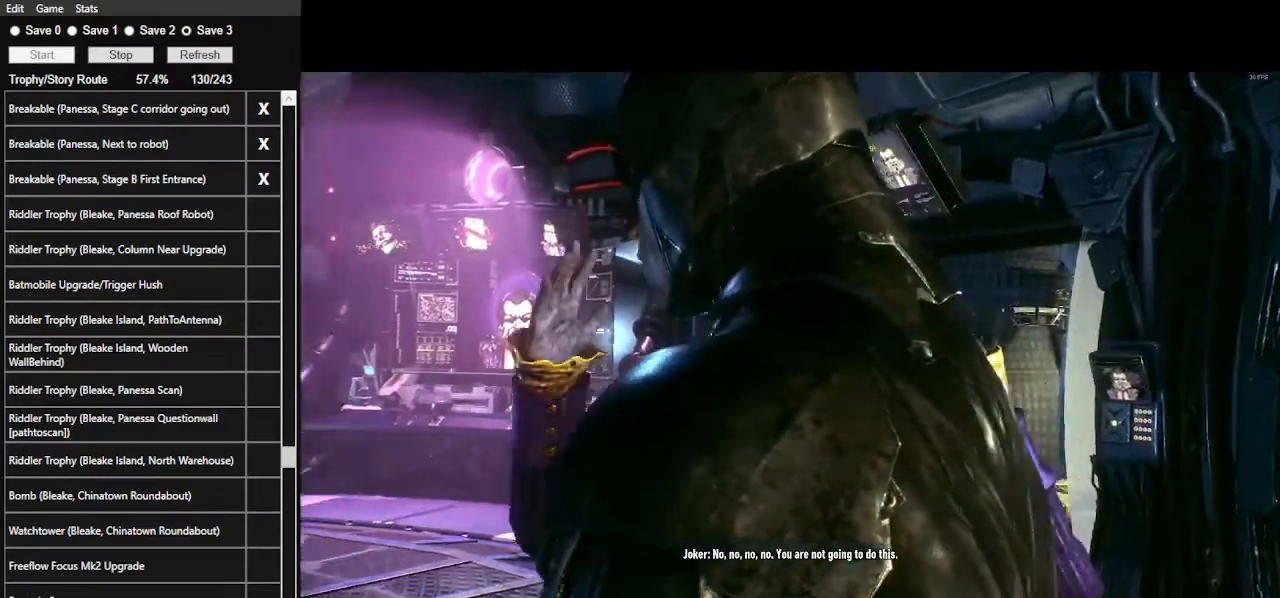
{"keys": [], "mouse": [], "mouse_move": "still", "events": []}
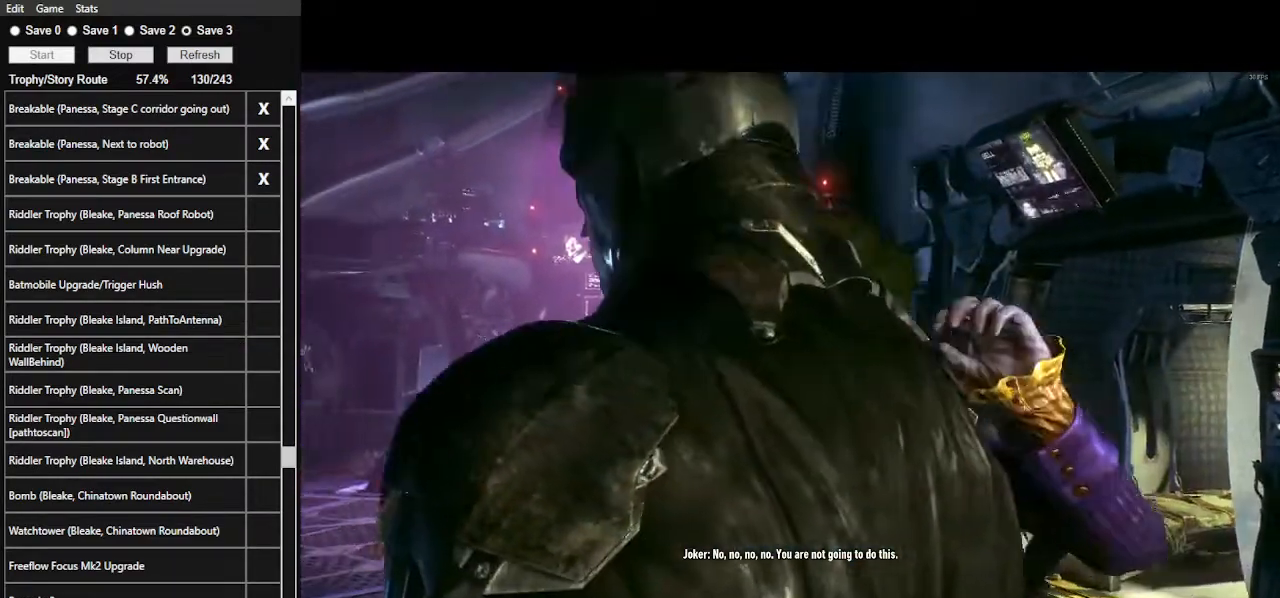
{"keys": [], "mouse": [], "mouse_move": "still", "events": []}
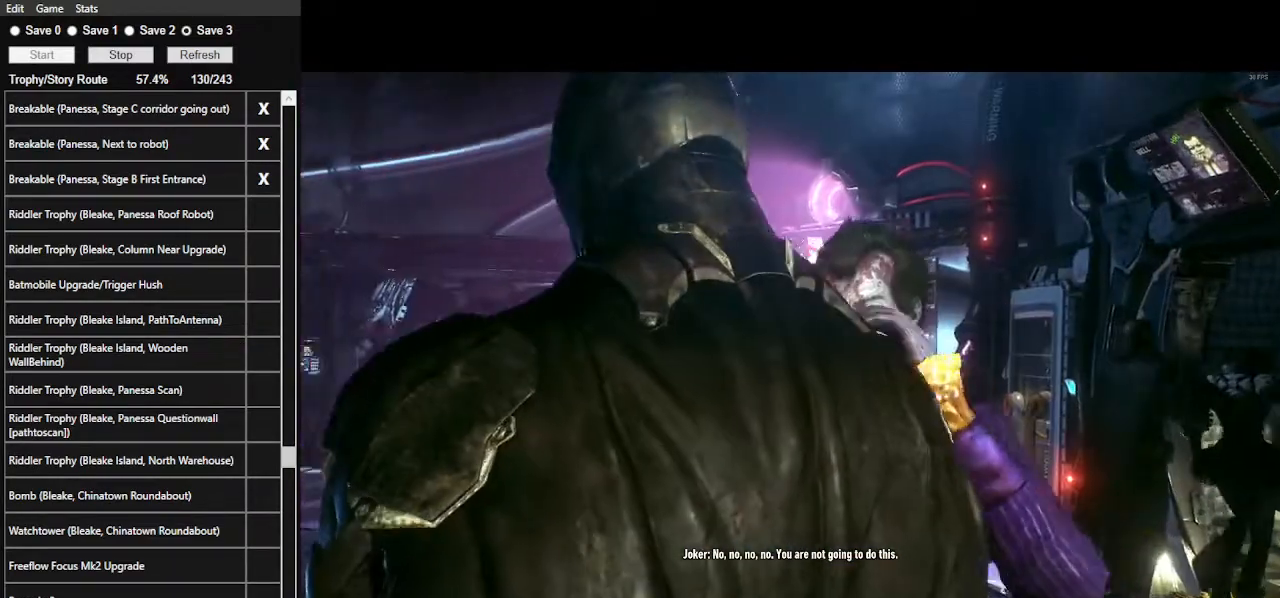
{"keys": [], "mouse": [], "mouse_move": "still", "events": []}
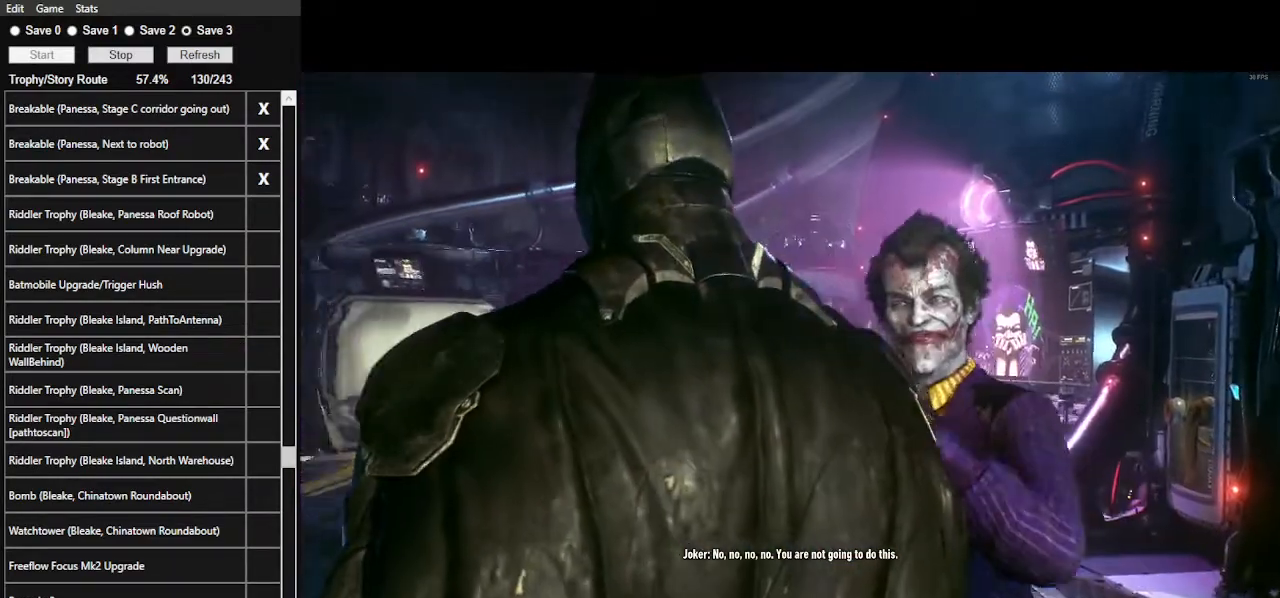
{"keys": [], "mouse": [], "mouse_move": "still", "events": []}
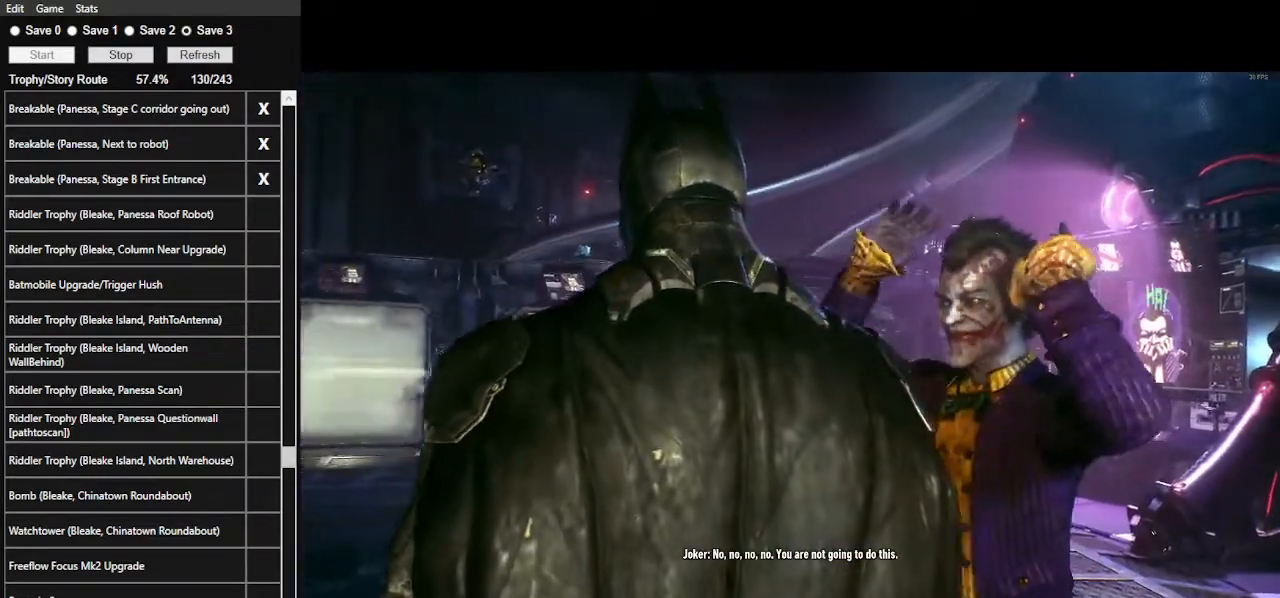
{"keys": [], "mouse": [], "mouse_move": "still", "events": []}
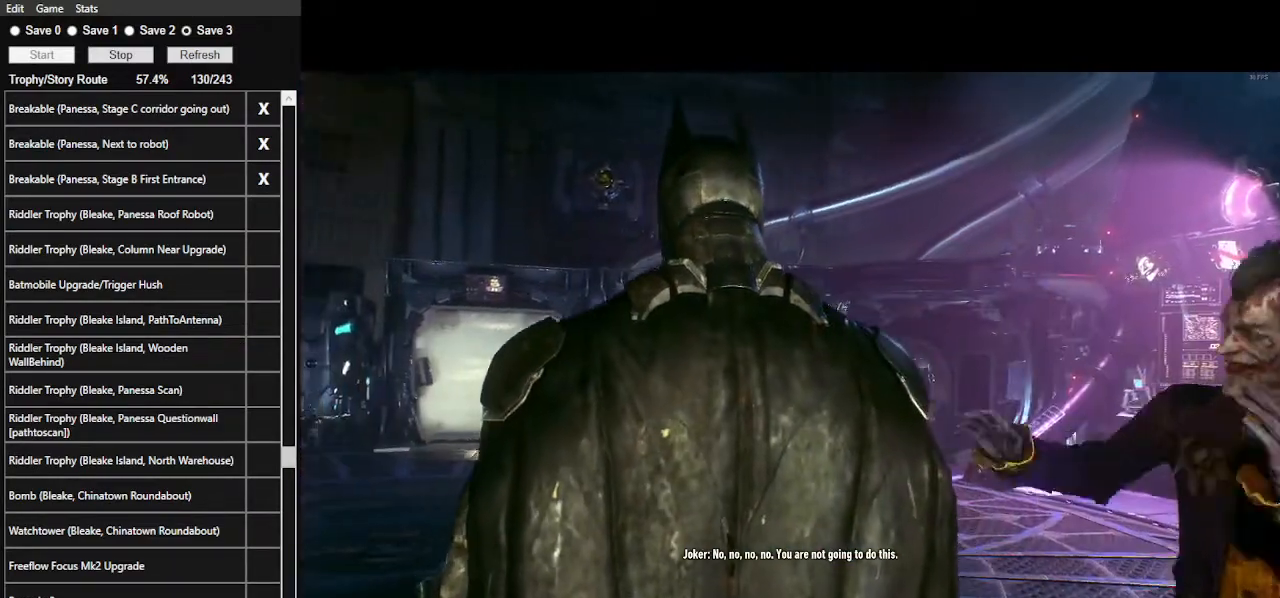
{"keys": [], "mouse": [], "mouse_move": "still", "events": []}
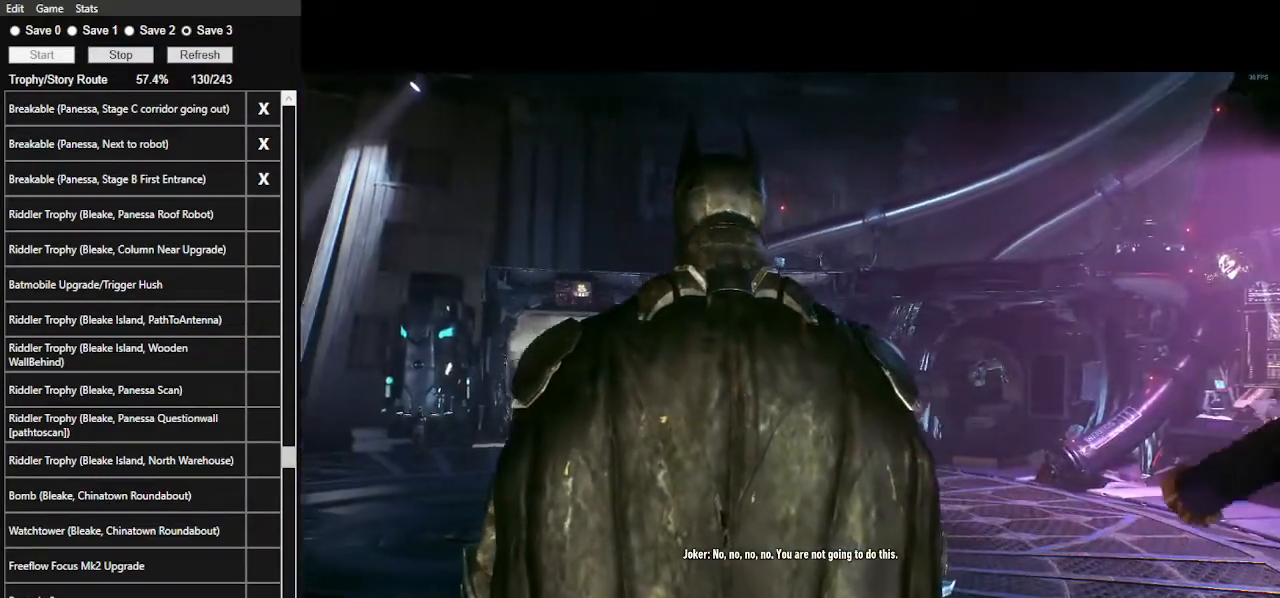
{"keys": [], "mouse": [], "mouse_move": "still", "events": []}
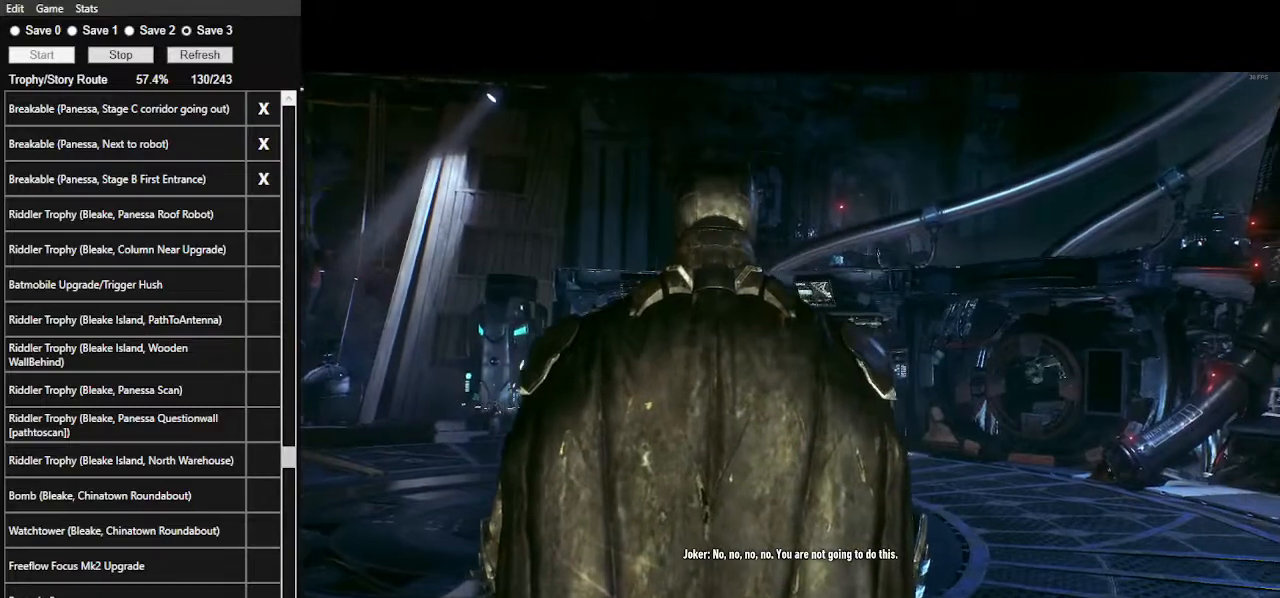
{"keys": ["space", "w"], "mouse": [], "mouse_move": "still", "events": [[134, "space", "down"], [134, "w", "down"]]}
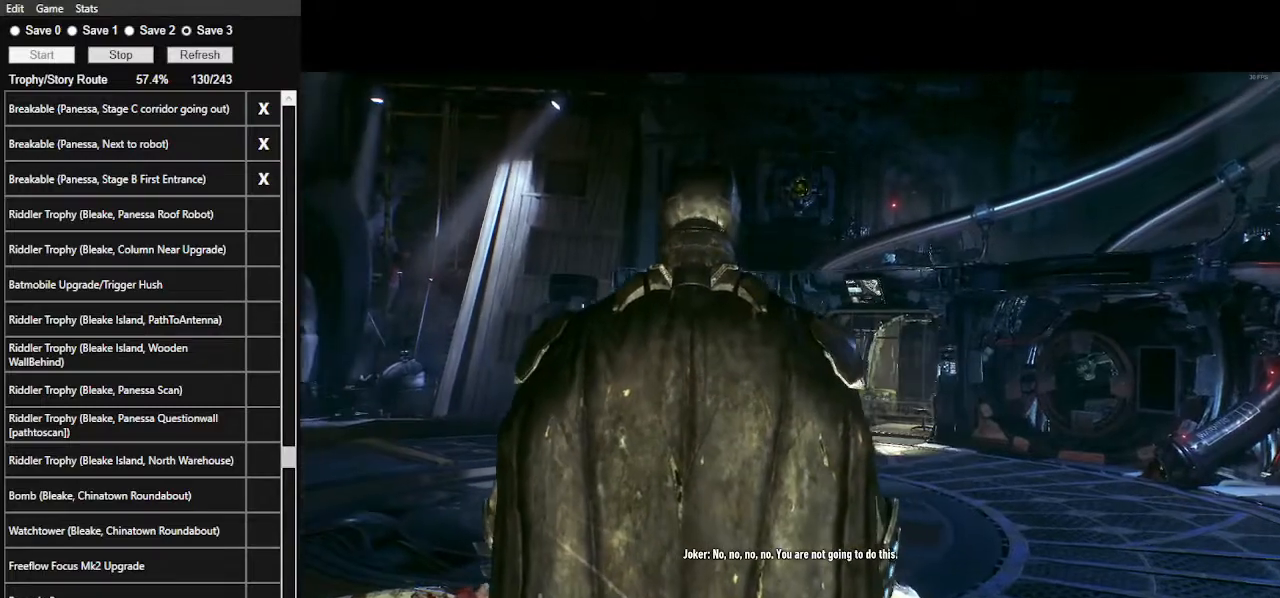
{"keys": ["space", "w"], "mouse": [], "mouse_move": "still", "events": []}
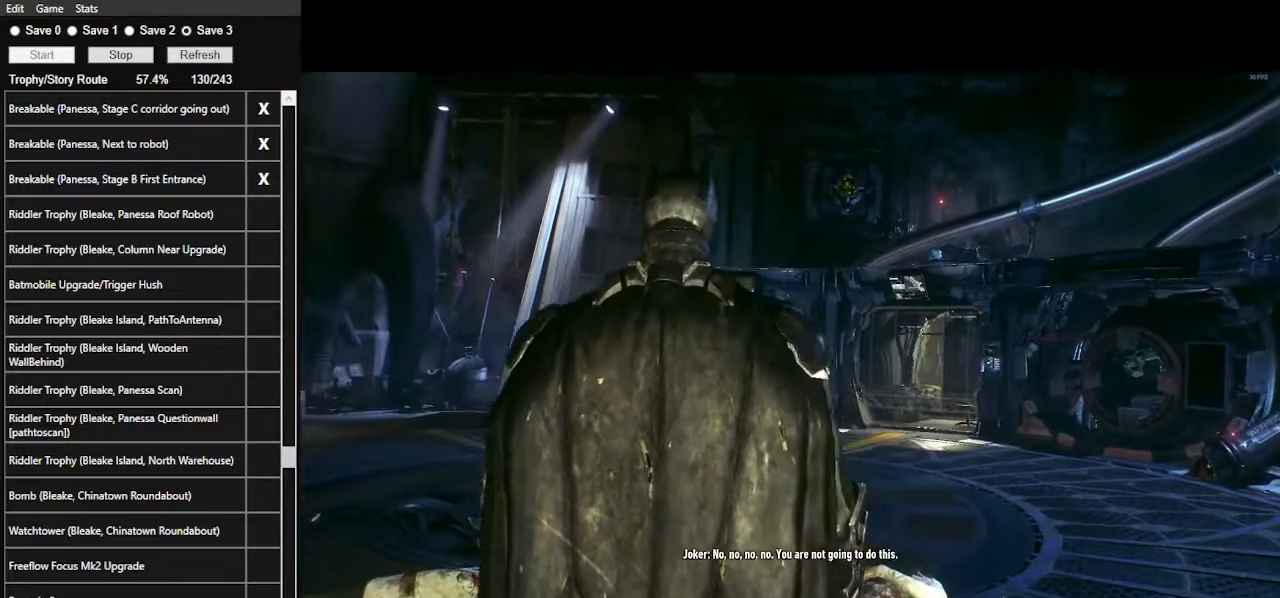
{"keys": ["space", "w"], "mouse": [], "mouse_move": "still", "events": [[200, "w", "up"], [267, "space", "up"], [400, "space", "down"], [400, "w", "down"]]}
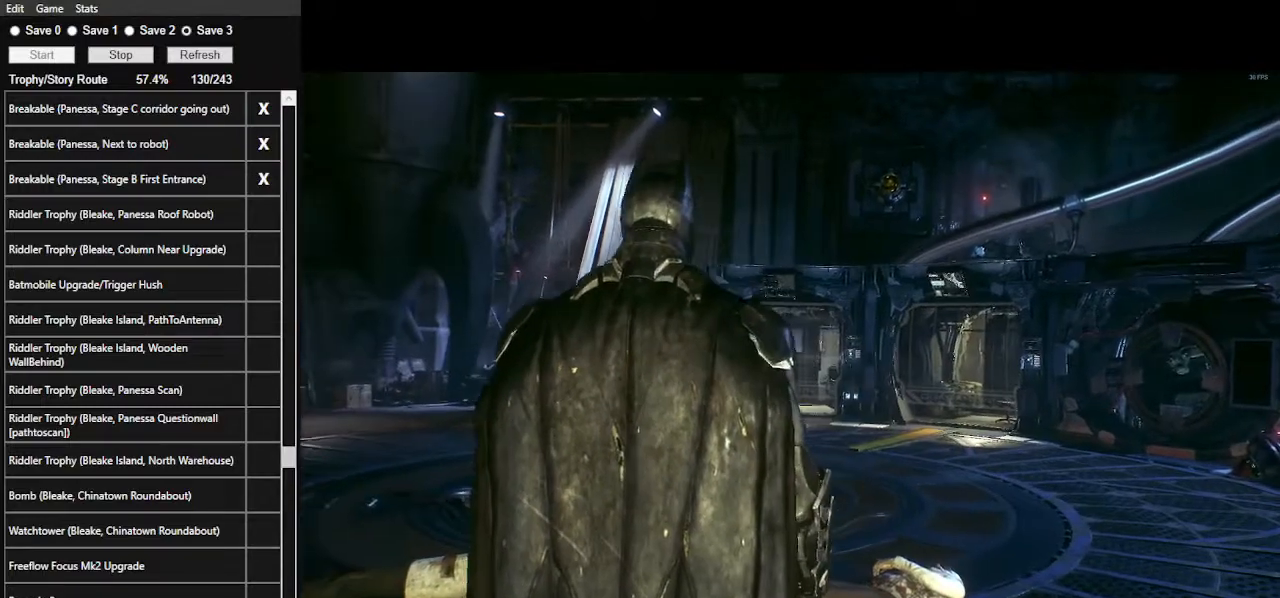
{"keys": ["space", "w"], "mouse": [], "mouse_move": "still", "events": []}
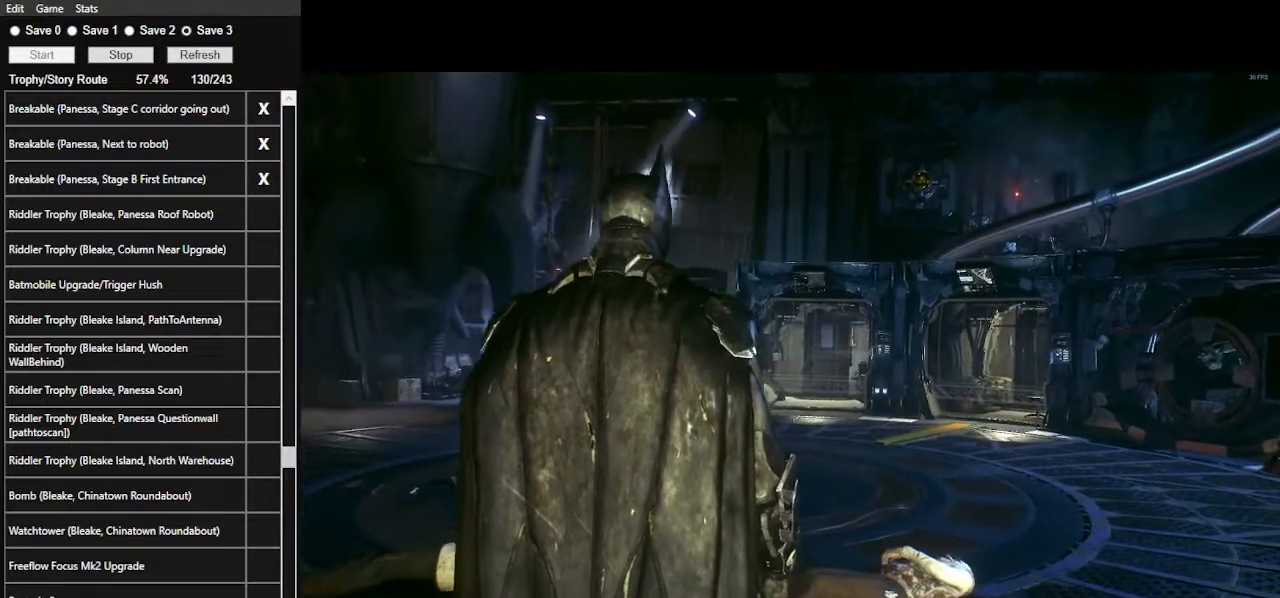
{"keys": ["space", "w"], "mouse": [], "mouse_move": "still", "events": []}
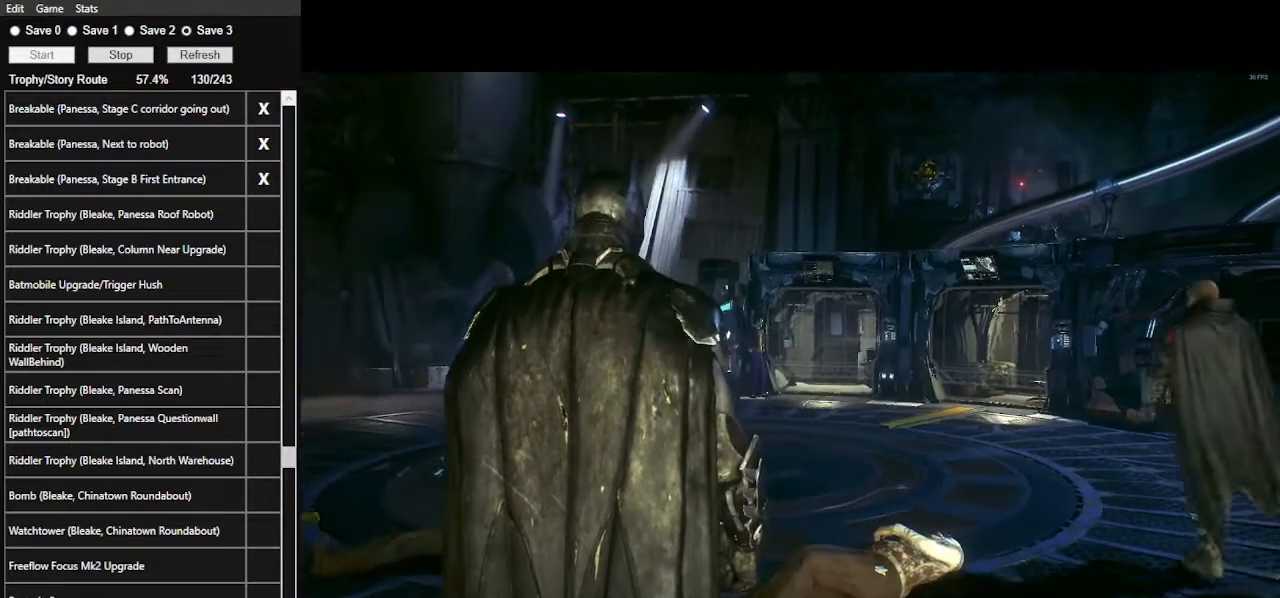
{"keys": ["space", "w"], "mouse": [], "mouse_move": "still", "events": []}
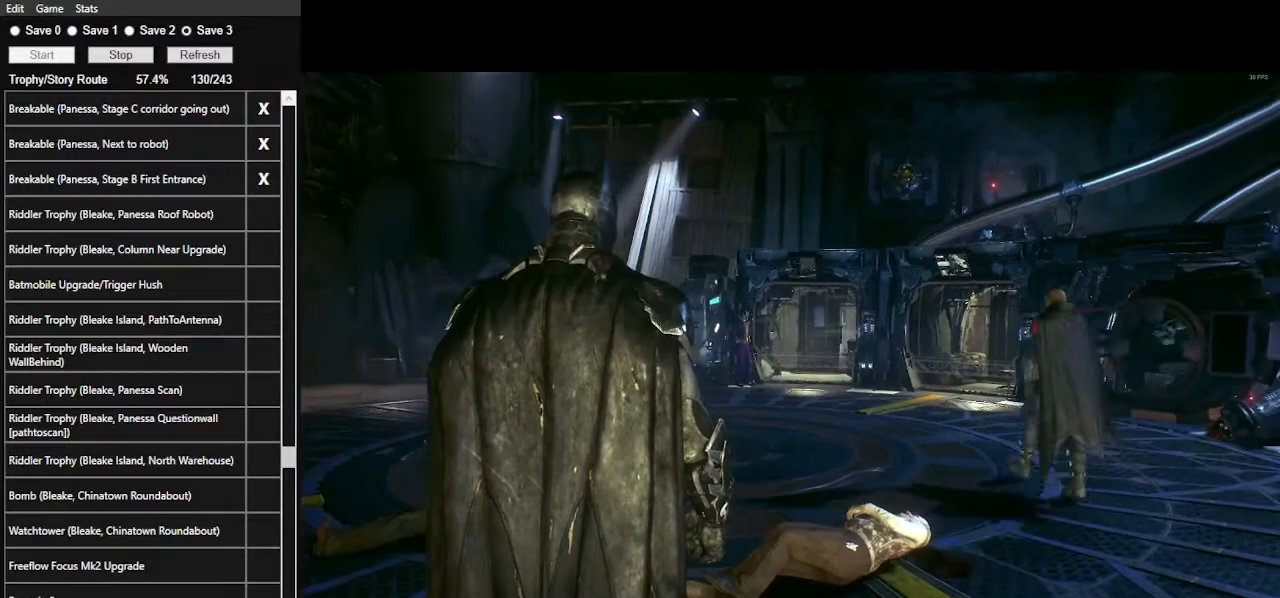
{"keys": ["space", "w"], "mouse": [], "mouse_move": "still", "events": [[334, "space", "up"], [334, "w", "up"], [467, "space", "down"], [467, "w", "down"]]}
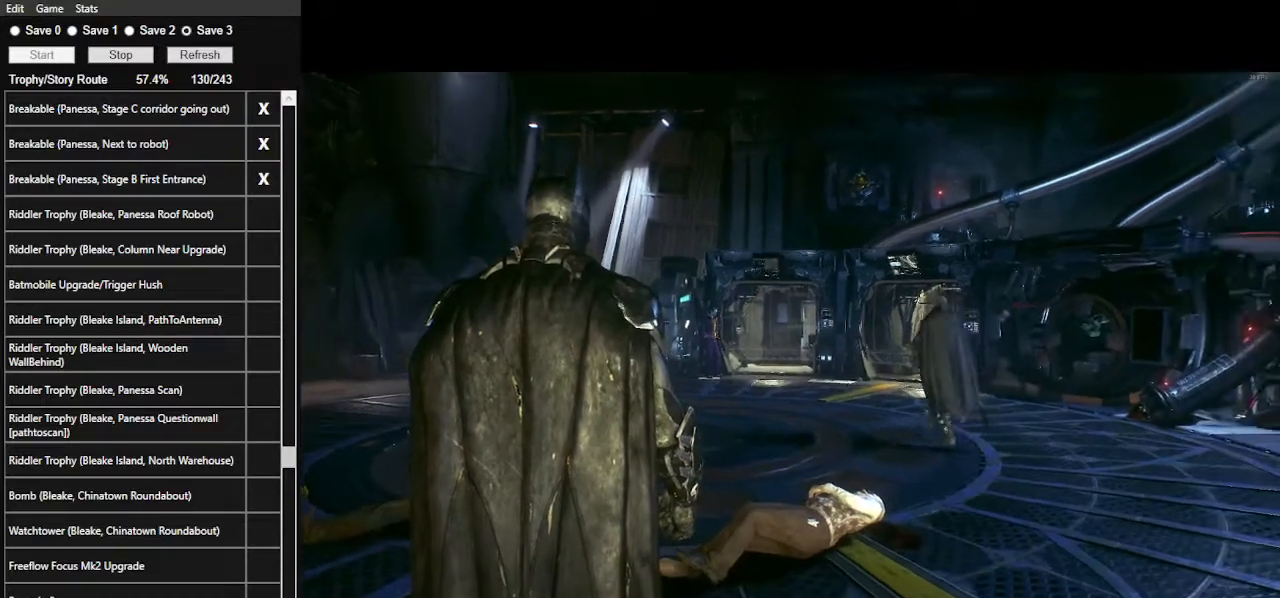
{"keys": ["space", "w"], "mouse": [], "mouse_move": "still", "events": []}
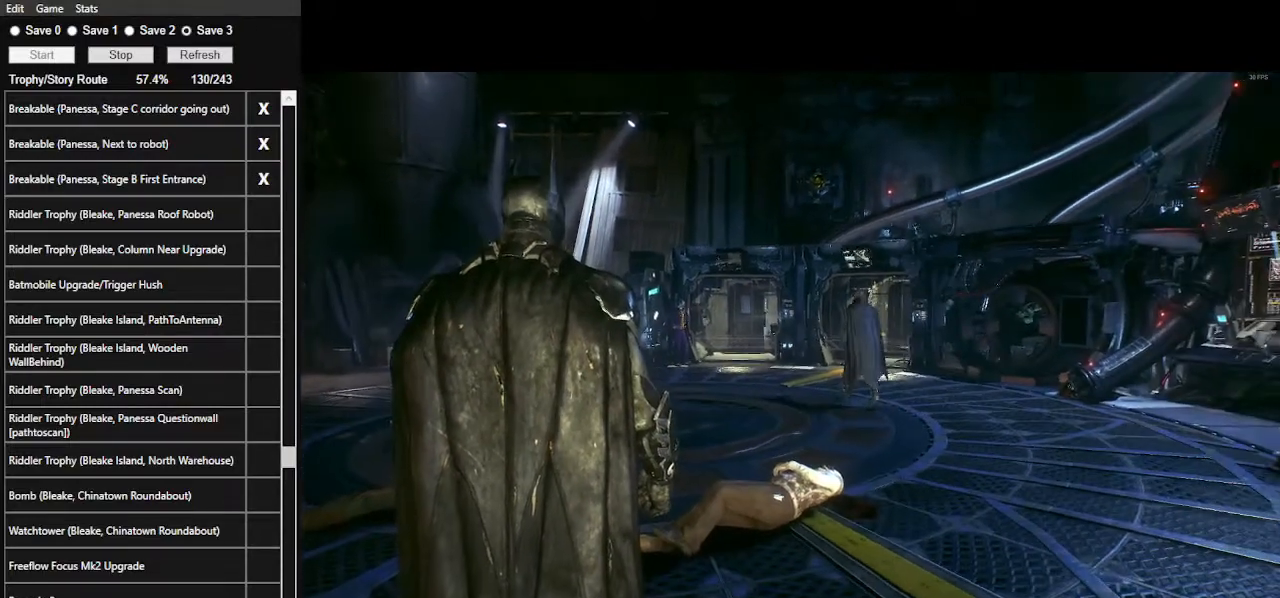
{"keys": ["space", "w"], "mouse": [], "mouse_move": "still", "events": []}
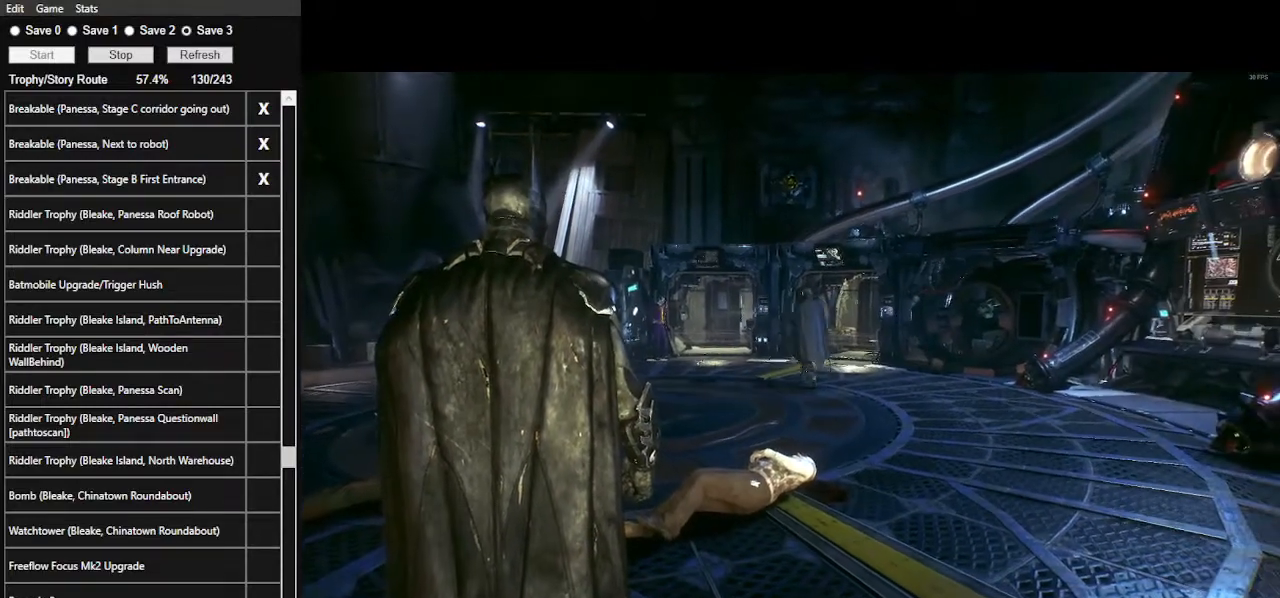
{"keys": ["space", "w"], "mouse": [], "mouse_move": "still", "events": []}
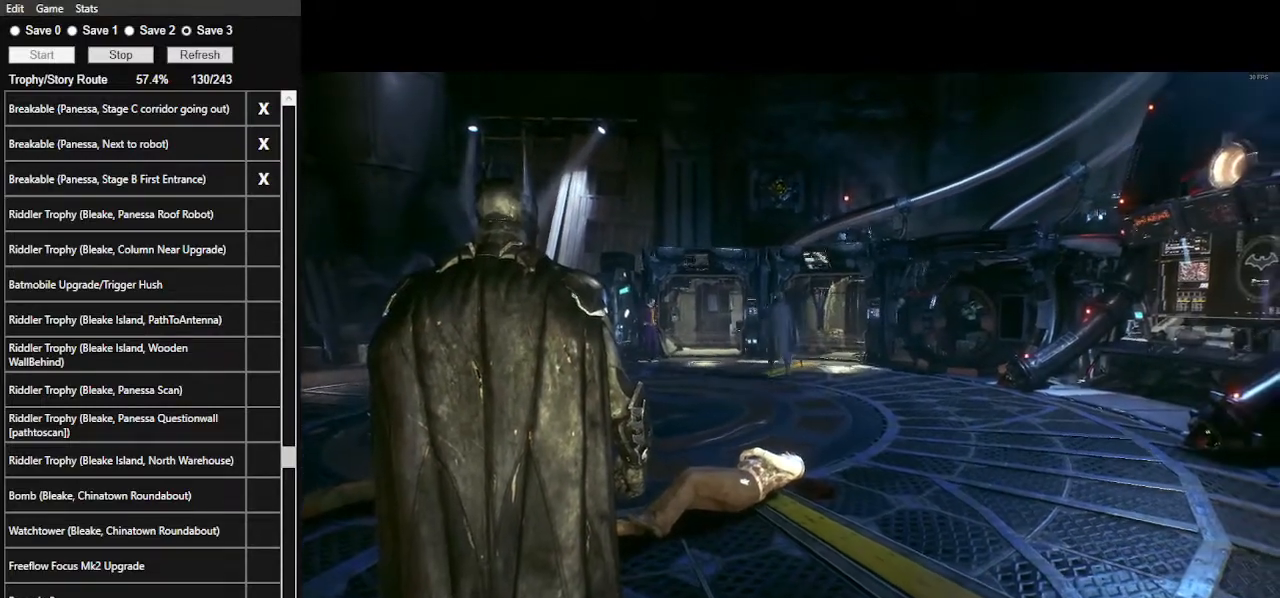
{"keys": ["space", "w"], "mouse": [], "mouse_move": "still", "events": []}
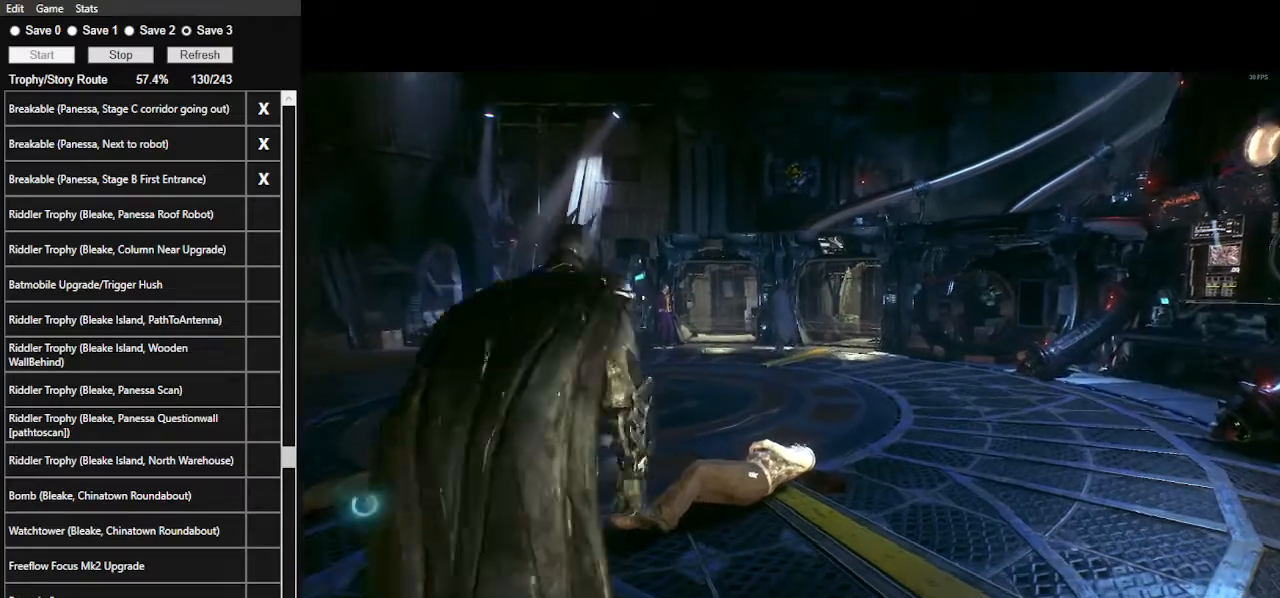
{"keys": ["space", "w"], "mouse": [], "mouse_move": "still", "events": []}
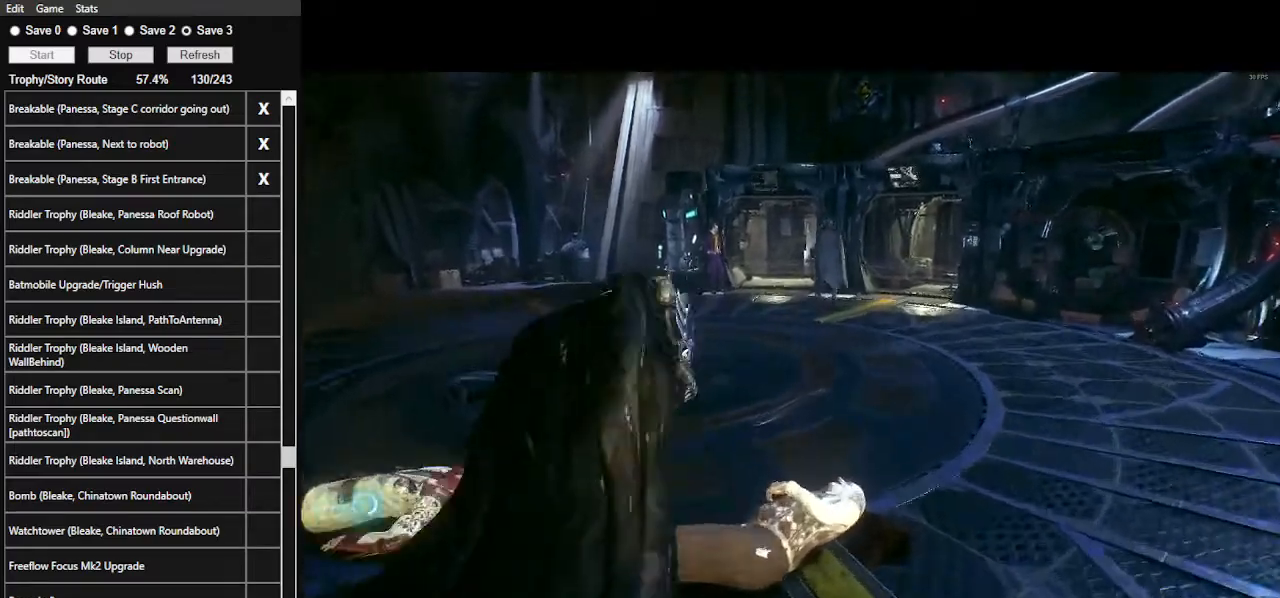
{"keys": ["space", "w"], "mouse": [], "mouse_move": "still", "events": []}
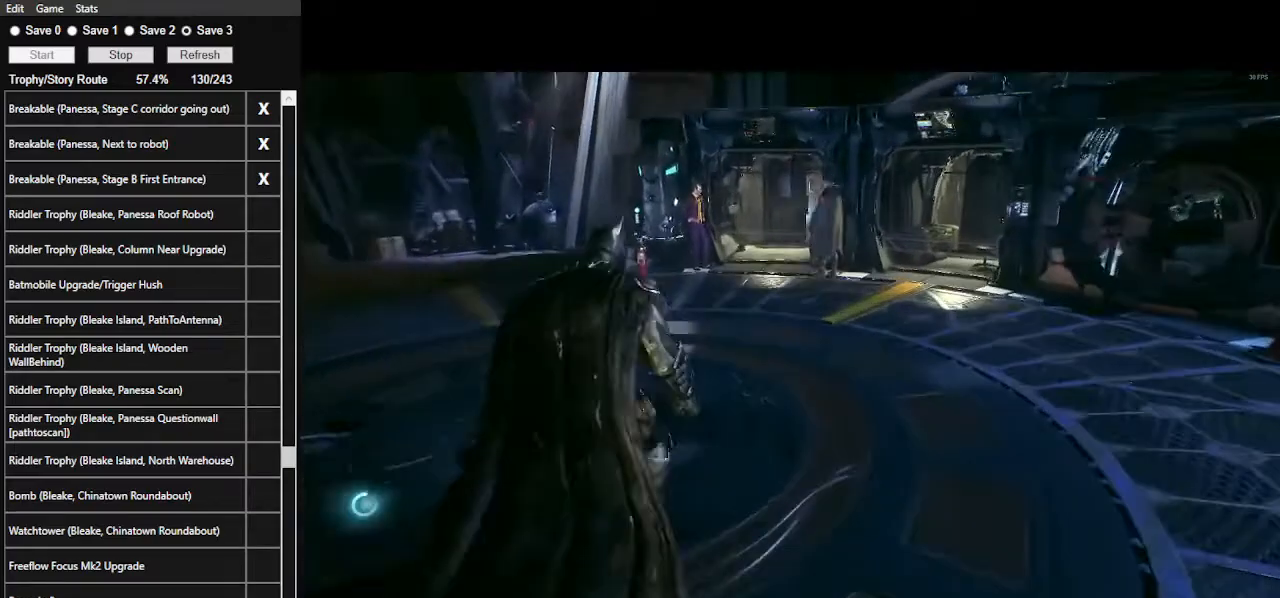
{"keys": ["space", "w"], "mouse": [], "mouse_move": "still", "events": []}
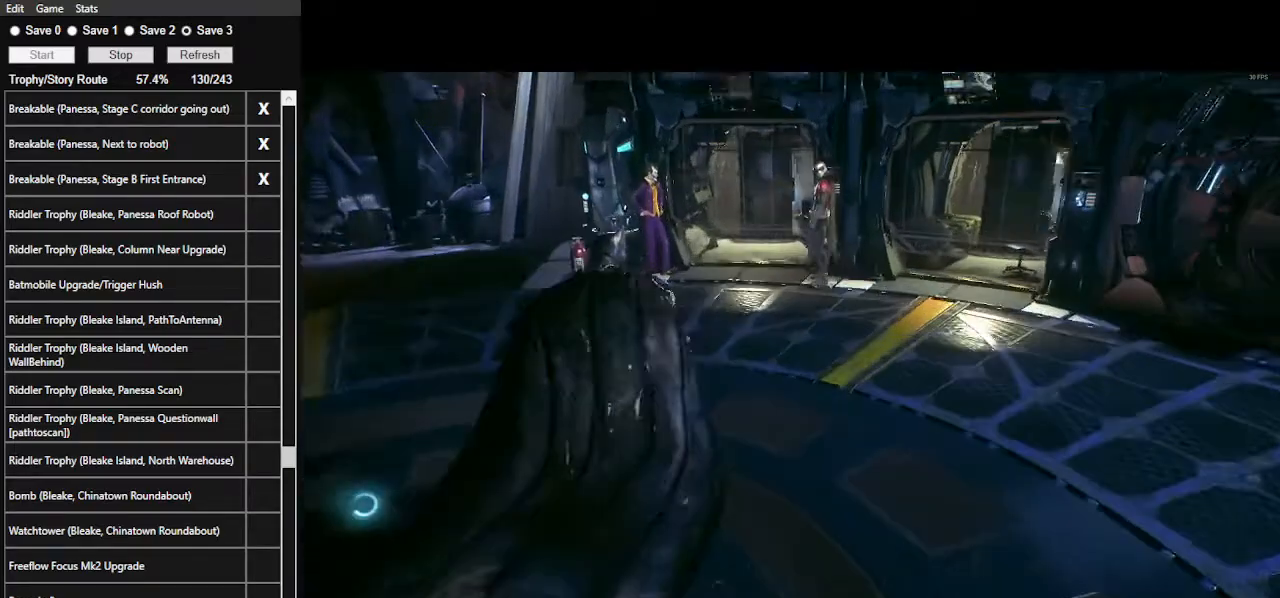
{"keys": ["space", "w"], "mouse": [], "mouse_move": "still", "events": []}
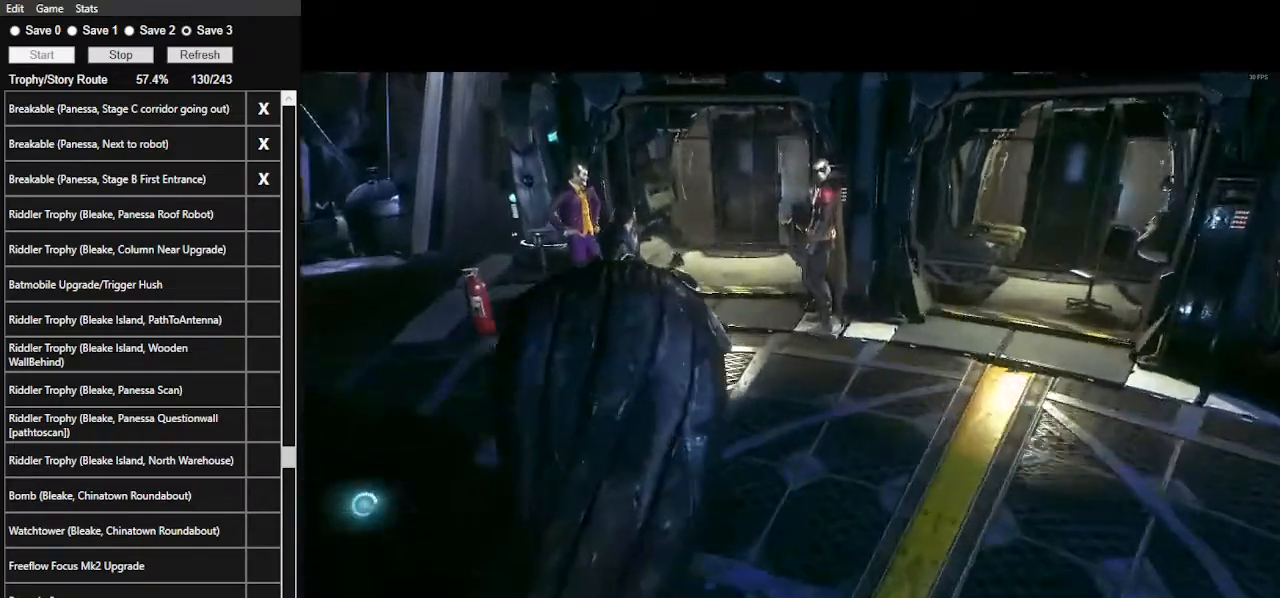
{"keys": ["space", "w"], "mouse": [], "mouse_move": "still", "events": []}
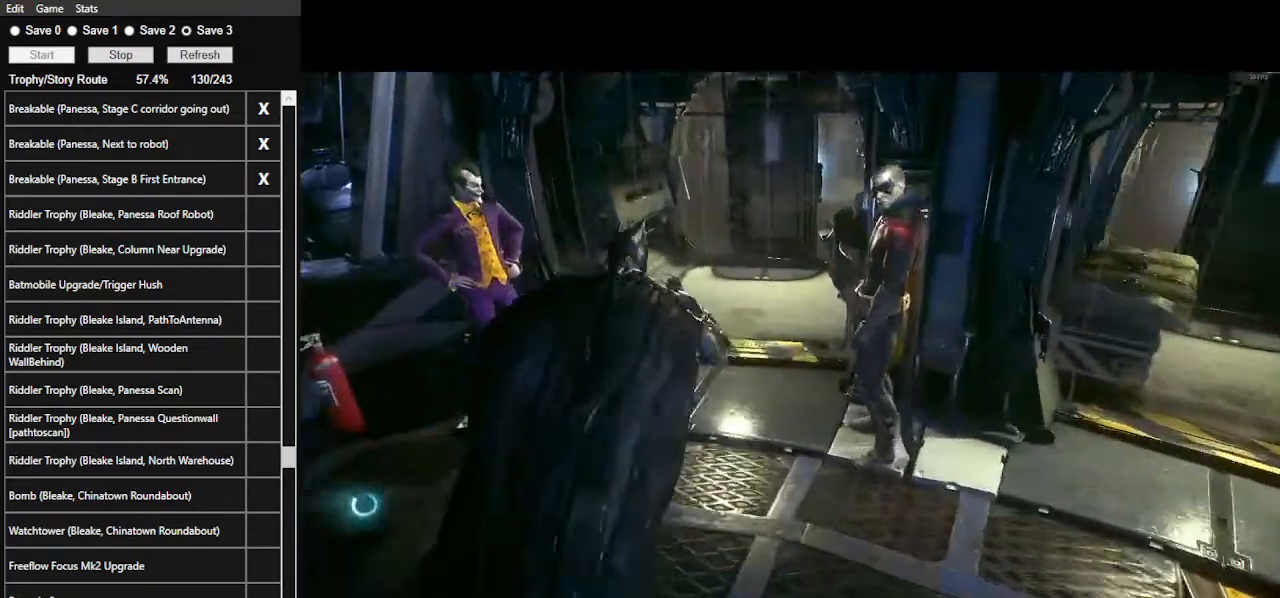
{"keys": ["space"], "mouse": [], "mouse_move": "still", "events": [[67, "space", "up"], [67, "w", "up"], [300, "space", "down"], [367, "space", "up"], [467, "space", "down"]]}
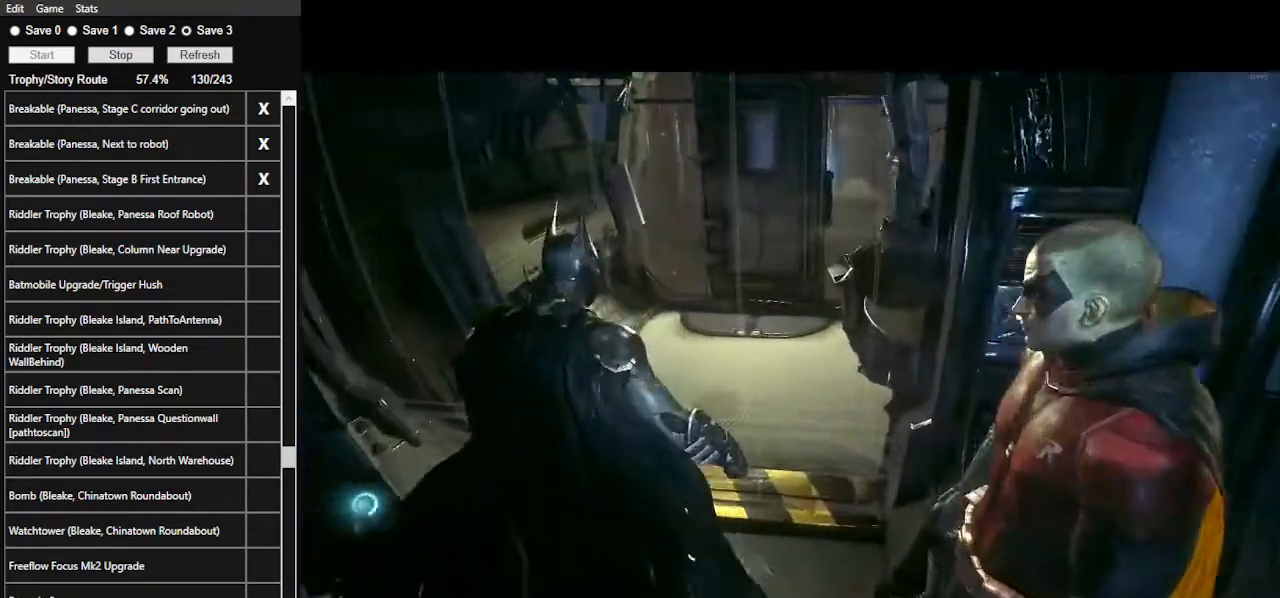
{"keys": [], "mouse": [], "mouse_move": "still", "events": [[67, "space", "up"]]}